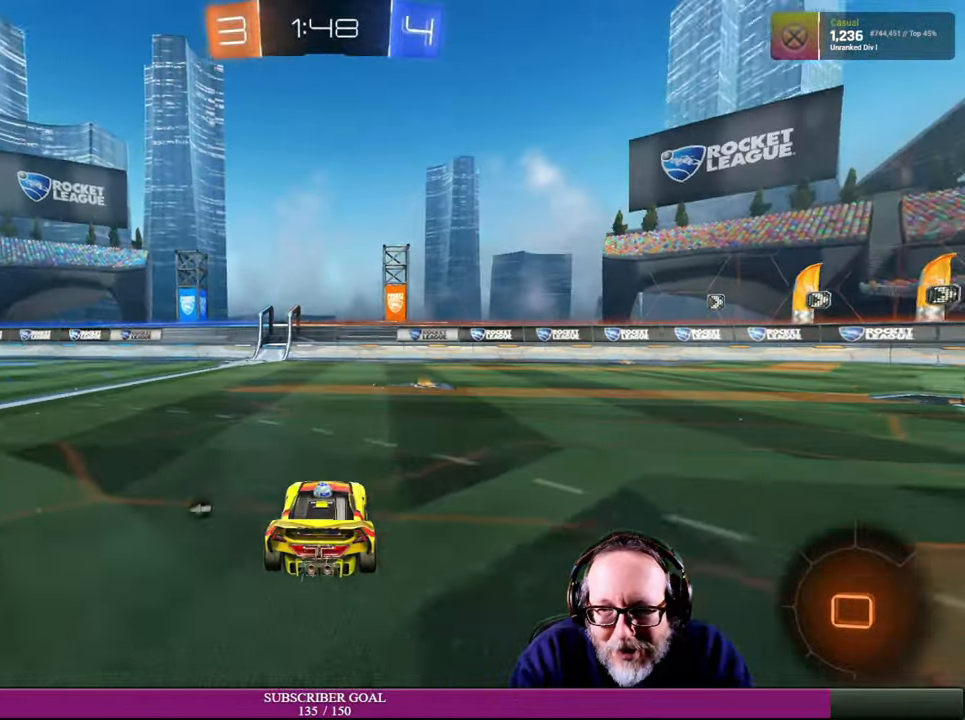
Gameplay with a controller (PlayStation layout); each line is a JSON object with the inputs held at the frame after it. "events" lists button and stick changes between this image and that frame as [ms after this image, input, new state], when the widget could be followed in between. Not read: HOME L3 R3 TOUCHPAD.
{"buttons": ["R2"], "left_stick": "up-left", "right_stick": "center", "events": [[184, "left_stick", "center"], [467, "left_stick", "up-left"]]}
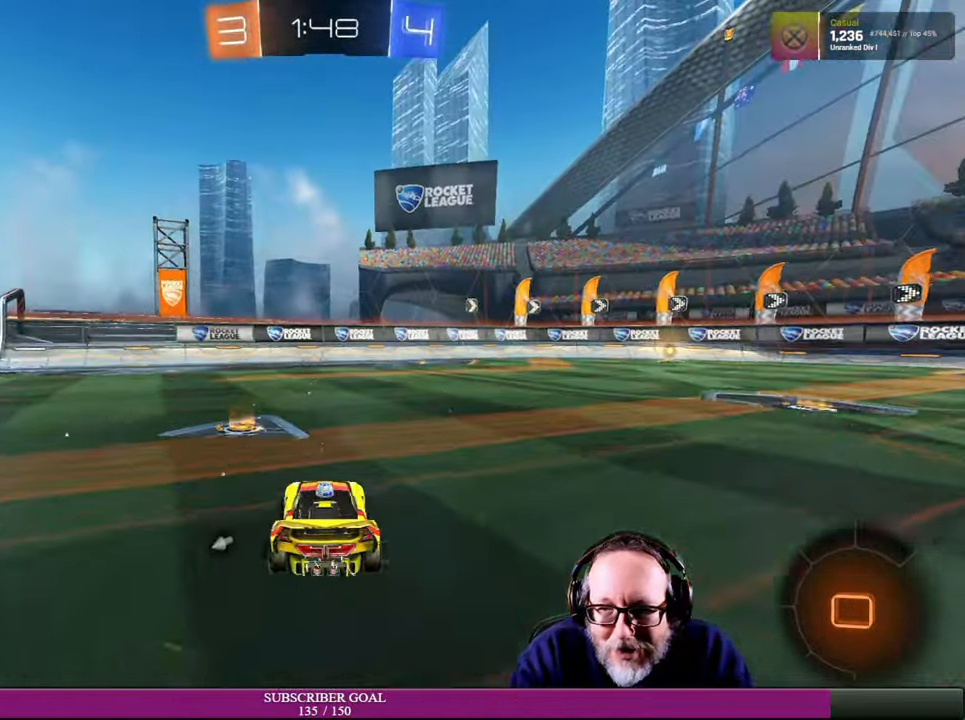
{"buttons": ["R2"], "left_stick": "center", "right_stick": "center", "events": [[50, "left_stick", "left"], [150, "TRIANGLE", "down"], [200, "left_stick", "center"], [250, "TRIANGLE", "up"]]}
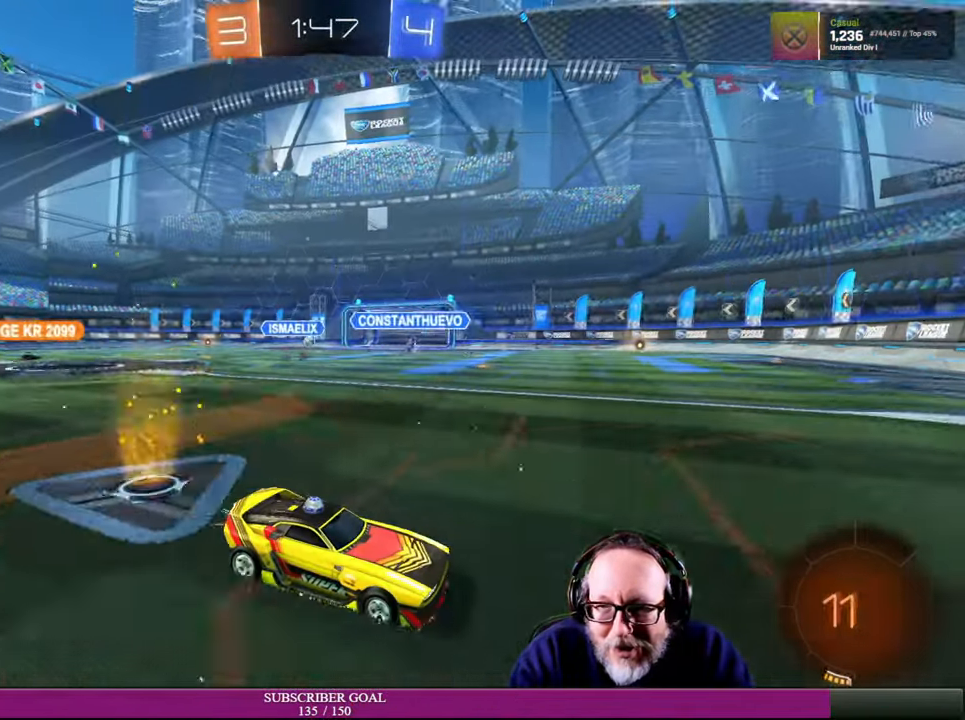
{"buttons": ["R2"], "left_stick": "center", "right_stick": "center", "events": [[134, "left_stick", "right"], [417, "left_stick", "center"]]}
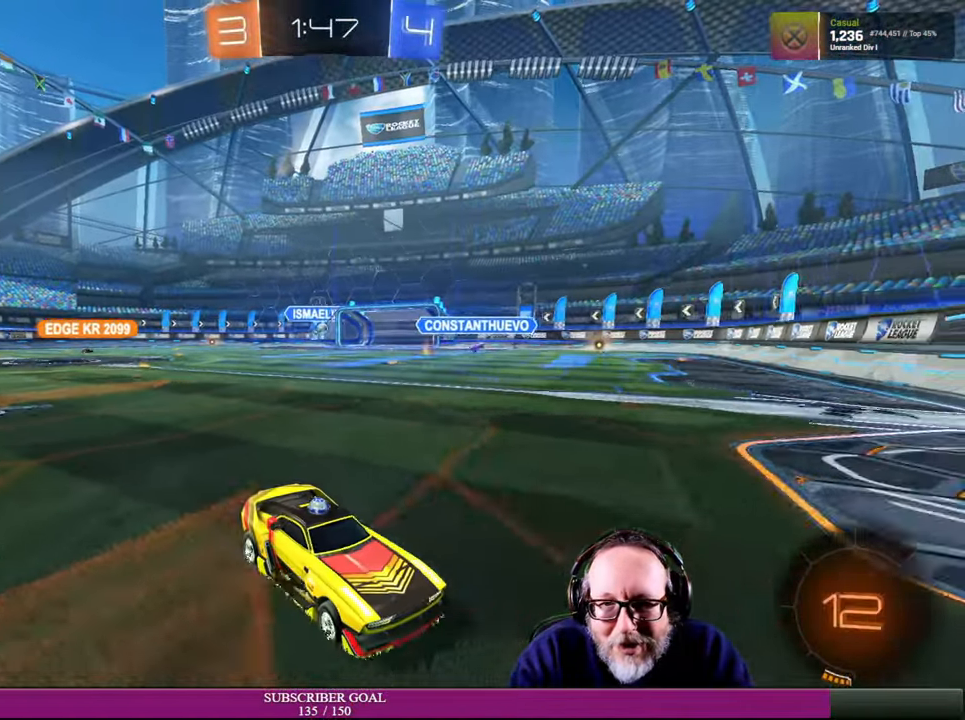
{"buttons": ["L1", "R2"], "left_stick": "up-left", "right_stick": "center", "events": [[317, "left_stick", "up-left"], [450, "L1", "down"]]}
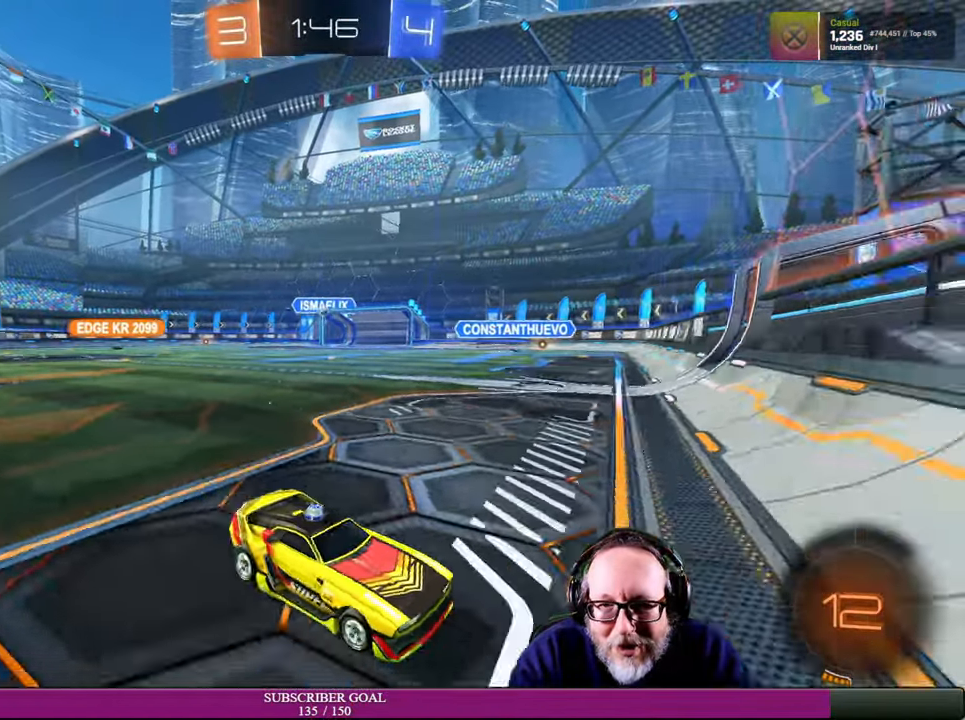
{"buttons": ["R2"], "left_stick": "left", "right_stick": "center", "events": [[117, "L1", "up"], [117, "left_stick", "left"]]}
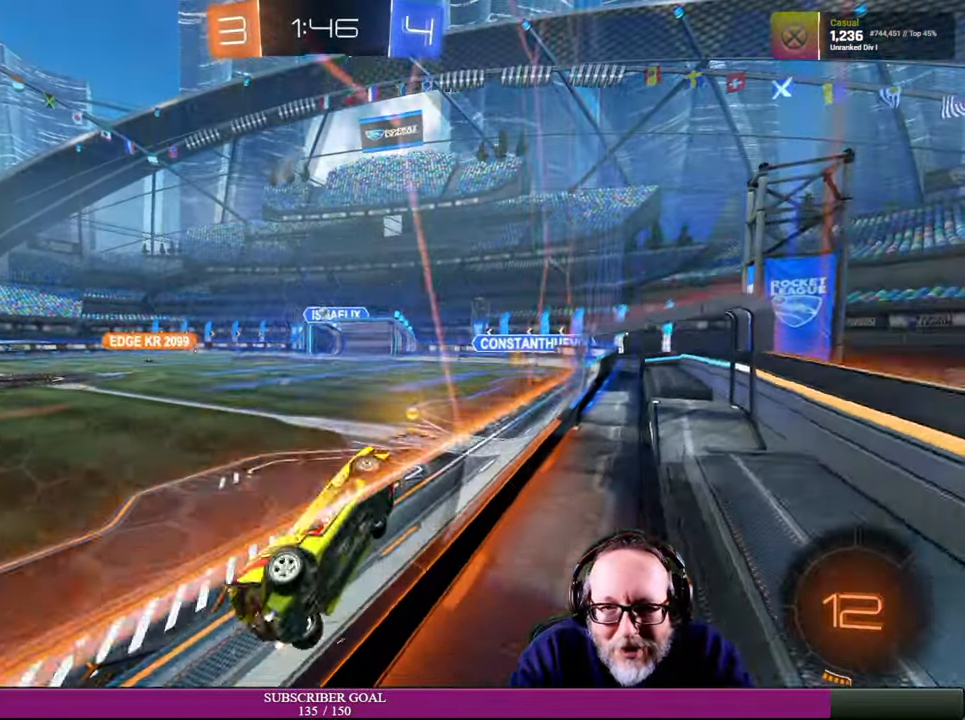
{"buttons": ["R2"], "left_stick": "left", "right_stick": "center", "events": [[234, "left_stick", "down-left"], [417, "left_stick", "left"]]}
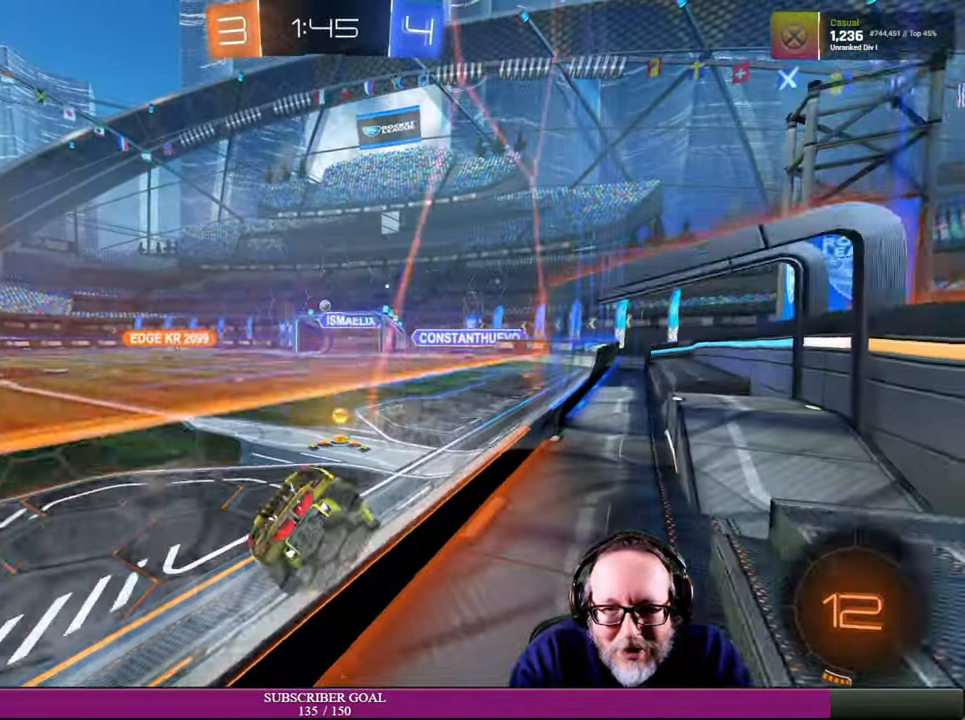
{"buttons": ["R2"], "left_stick": "up-right", "right_stick": "center", "events": [[34, "left_stick", "center"], [200, "left_stick", "right"], [467, "left_stick", "up-right"]]}
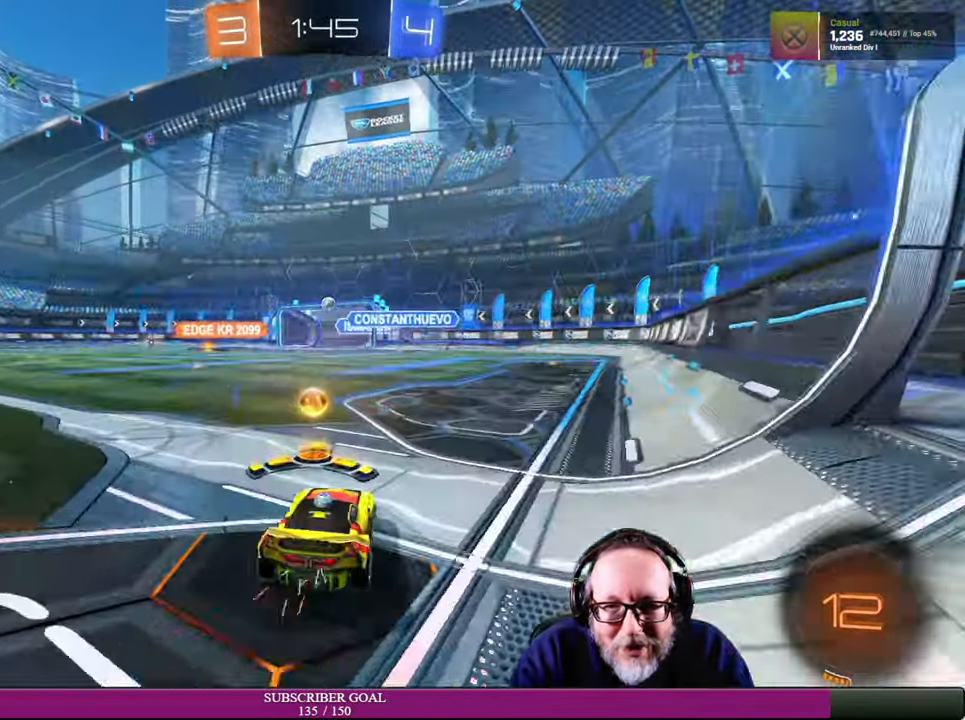
{"buttons": ["R2"], "left_stick": "up-left", "right_stick": "center"}
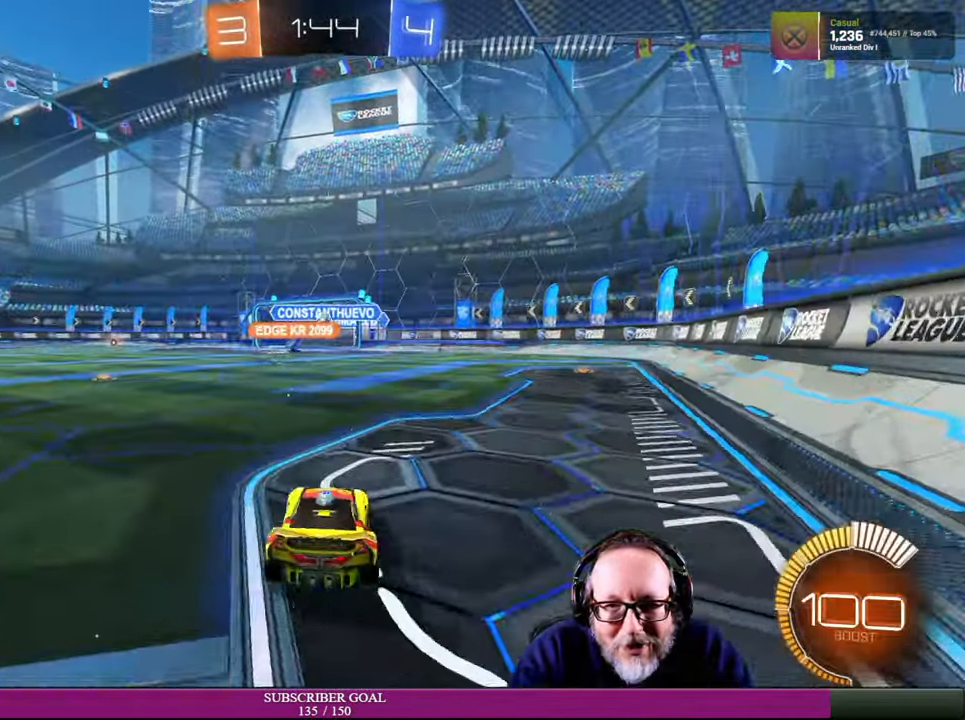
{"buttons": ["R1", "R2"], "left_stick": "left", "right_stick": "center", "events": [[17, "left_stick", "center"], [250, "left_stick", "up-left"], [400, "left_stick", "left"], [500, "R1", "down"]]}
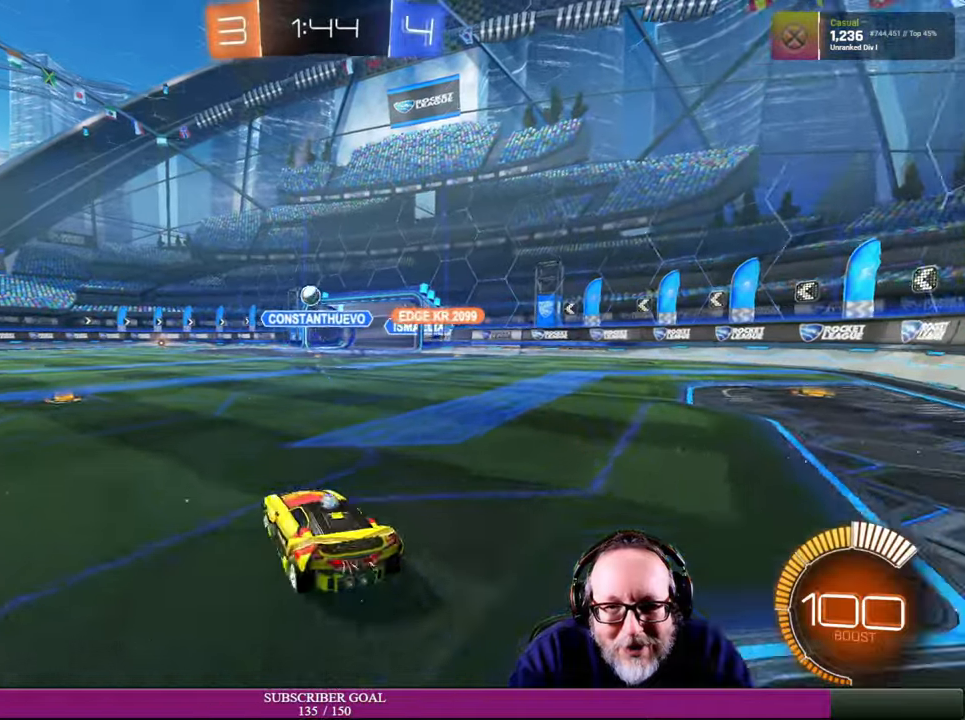
{"buttons": ["R1", "R2"], "left_stick": "center", "right_stick": "center", "events": [[33, "left_stick", "center"], [116, "left_stick", "up-left"], [283, "left_stick", "center"], [350, "left_stick", "left"], [500, "left_stick", "center"]]}
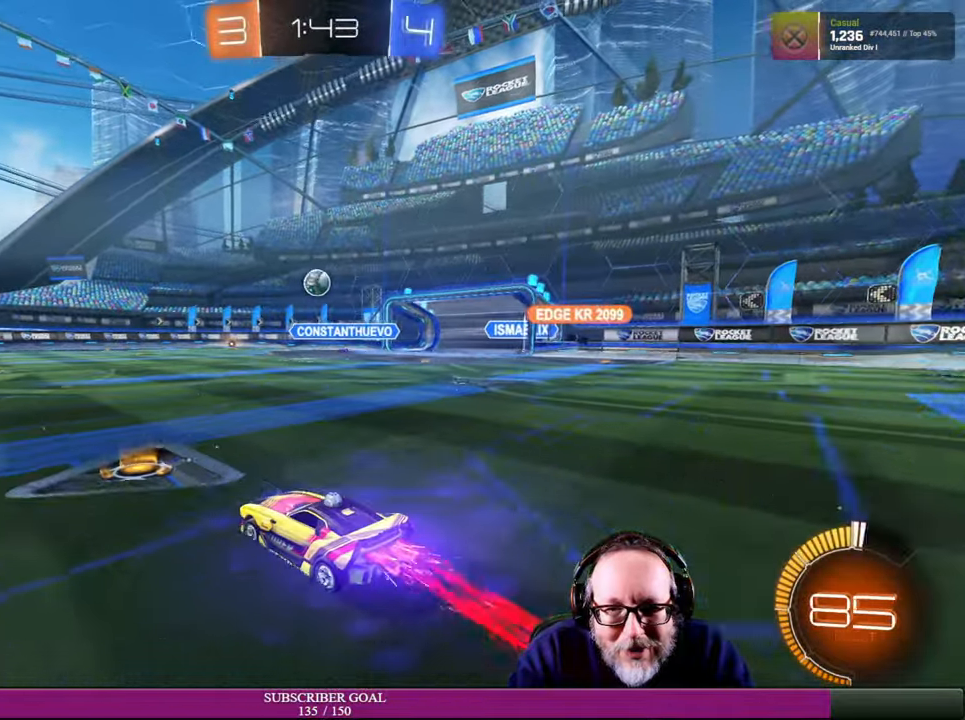
{"buttons": ["R1", "R2"], "left_stick": "center", "right_stick": "center", "events": [[300, "left_stick", "down-right"], [383, "left_stick", "center"]]}
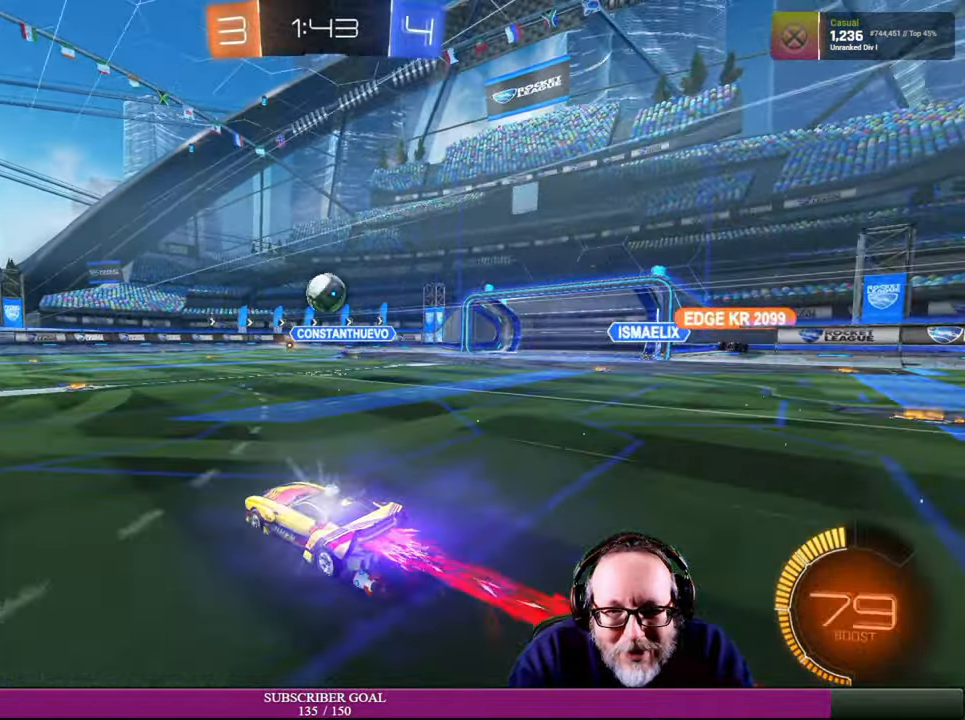
{"buttons": ["CROSS", "L1", "R1", "R2"], "left_stick": "up-right", "right_stick": "center"}
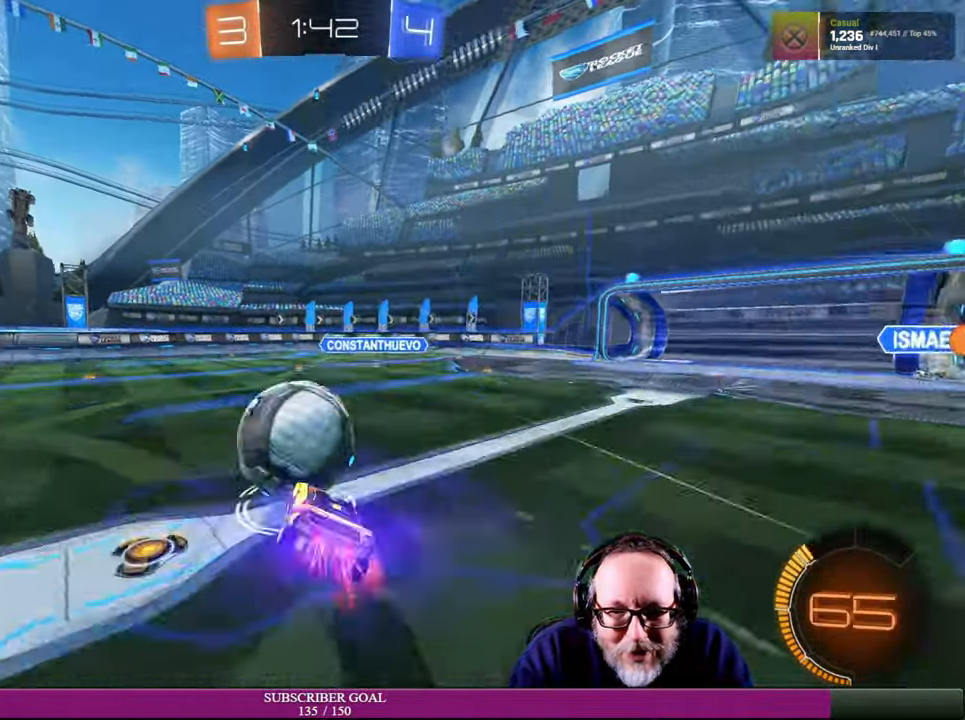
{"buttons": [], "left_stick": "up-left", "right_stick": "center", "events": [[100, "CROSS", "up"], [100, "R1", "up"], [116, "L1", "up"], [166, "left_stick", "up"], [466, "R2", "up"], [466, "left_stick", "up-left"]]}
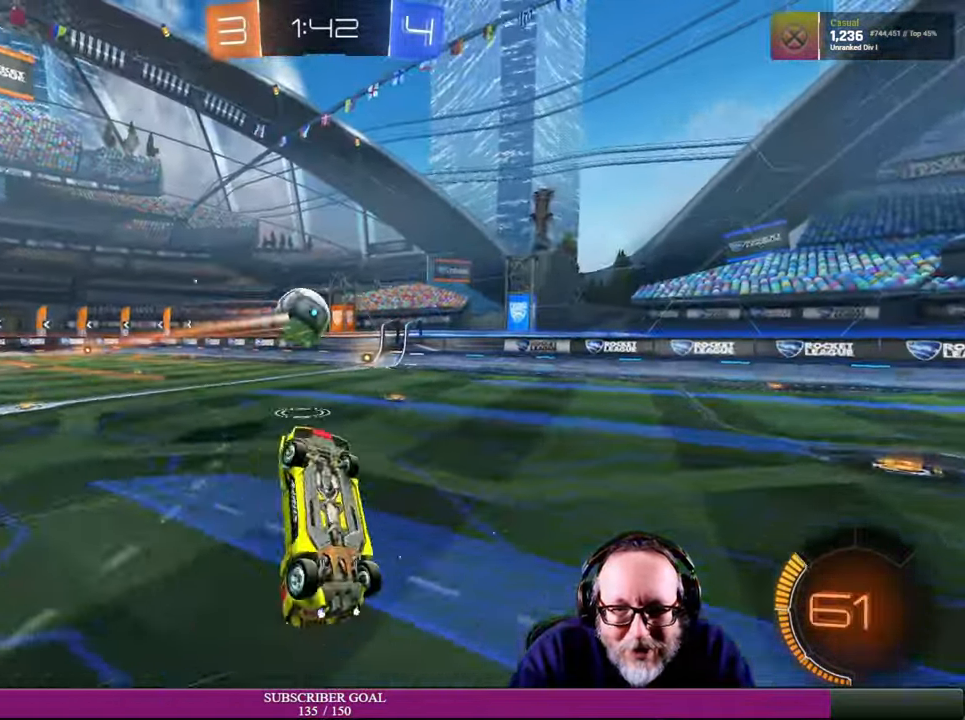
{"buttons": [], "left_stick": "center", "right_stick": "center", "events": [[200, "left_stick", "left"], [433, "left_stick", "center"]]}
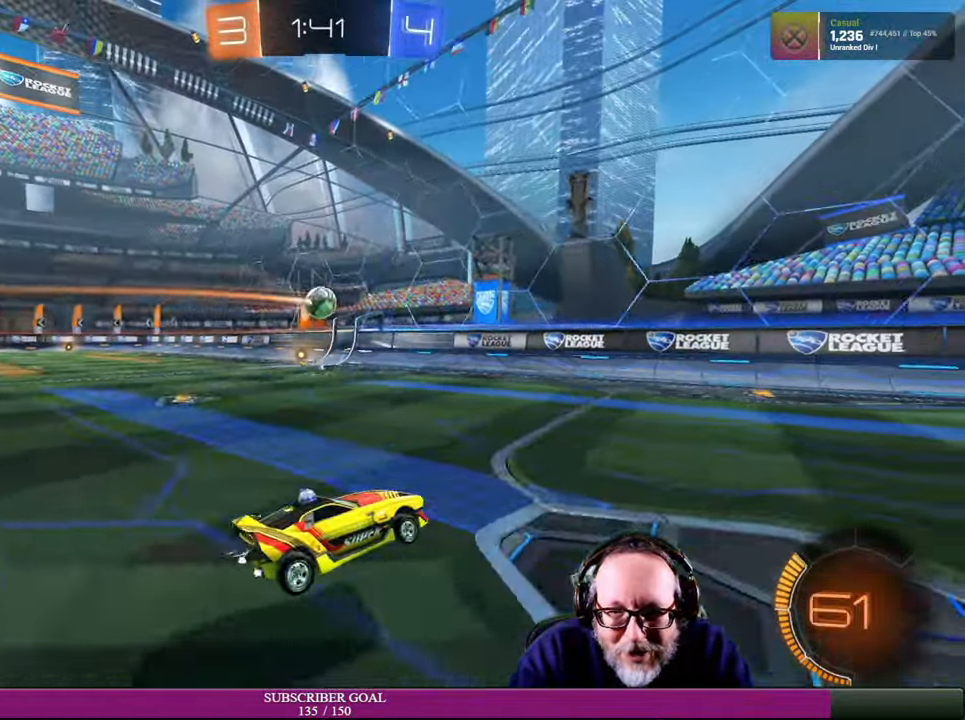
{"buttons": ["R2"], "left_stick": "up-left", "right_stick": "center", "events": [[166, "R2", "down"], [250, "left_stick", "up-left"]]}
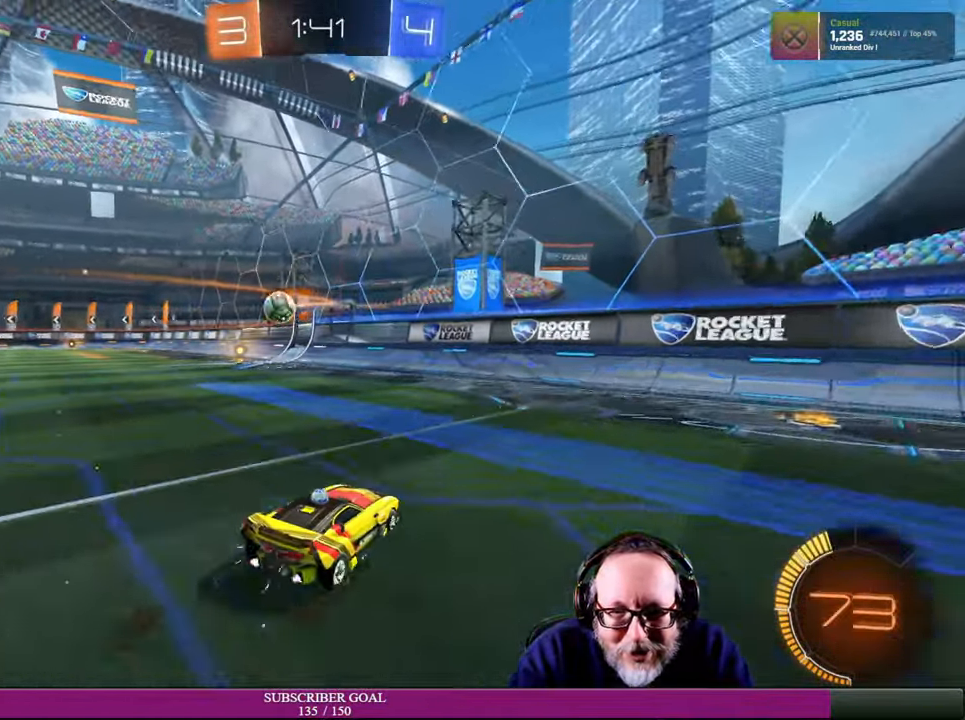
{"buttons": ["R1", "R2"], "left_stick": "up-left", "right_stick": "center", "events": [[150, "R1", "down"], [283, "left_stick", "center"], [350, "left_stick", "up-left"]]}
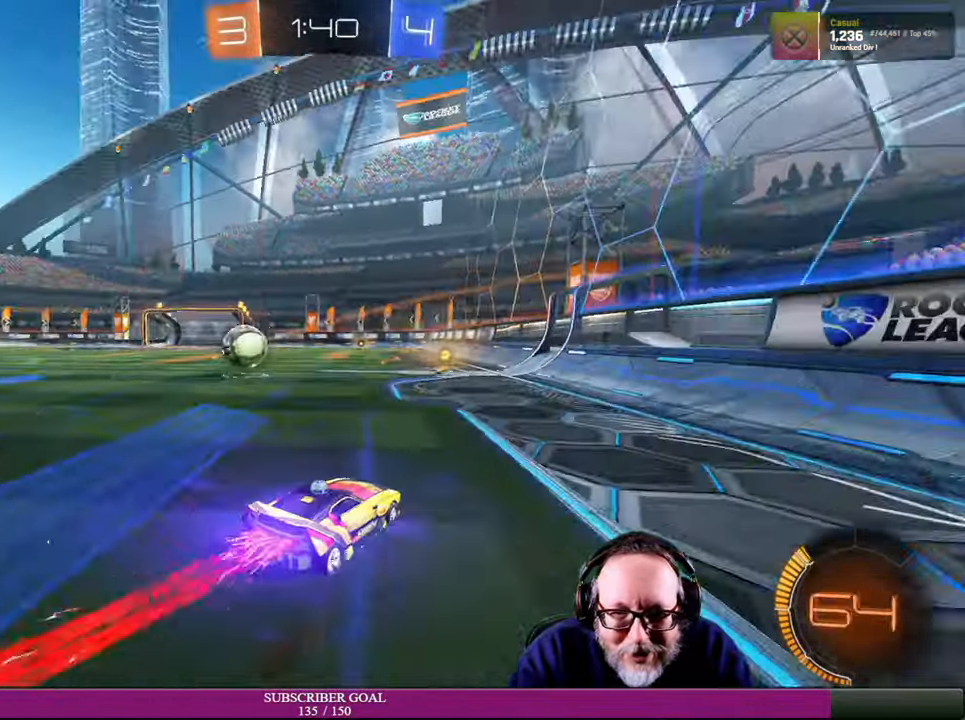
{"buttons": ["R2"], "left_stick": "center", "right_stick": "center", "events": [[50, "R1", "up"], [50, "left_stick", "center"], [100, "left_stick", "up-left"], [316, "left_stick", "center"]]}
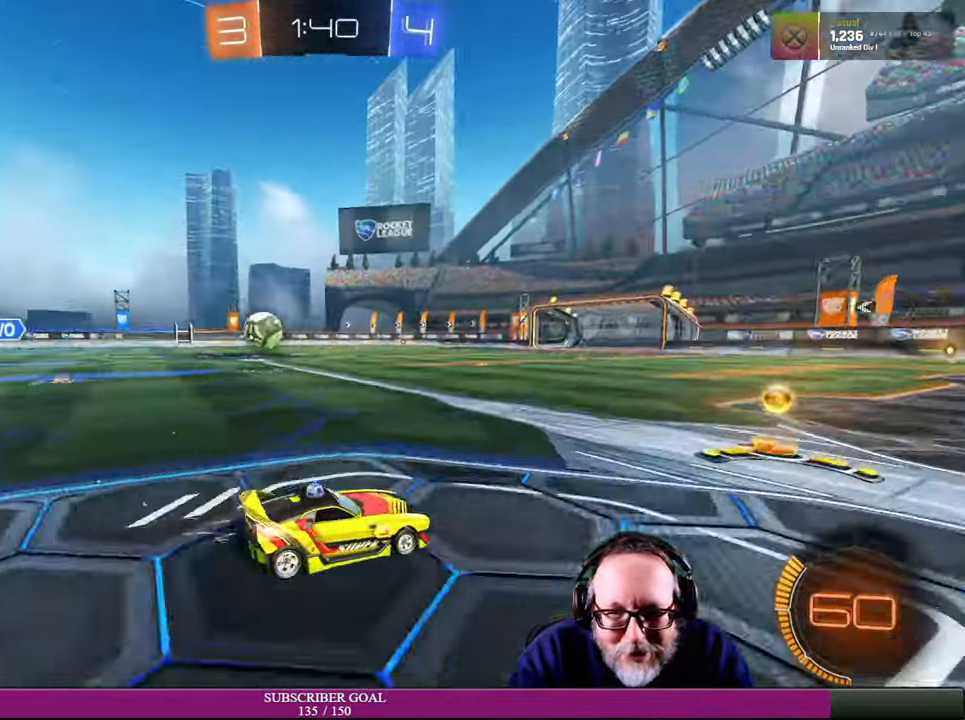
{"buttons": ["R2"], "left_stick": "left", "right_stick": "center", "events": [[33, "R1", "down"], [150, "R1", "up"], [200, "R1", "down"], [200, "left_stick", "left"], [250, "R1", "up"]]}
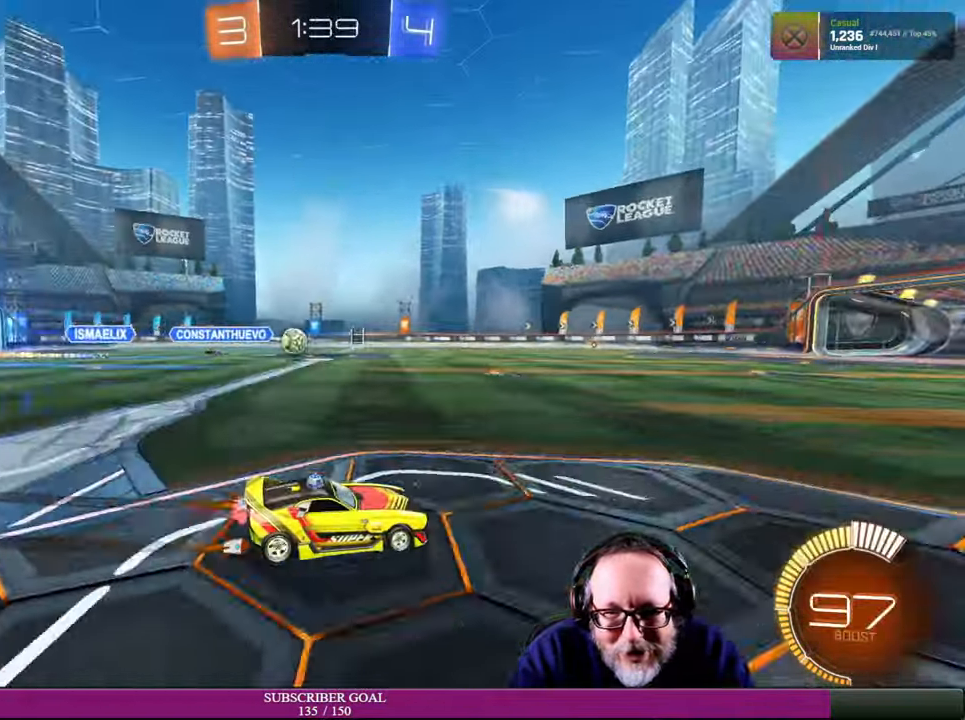
{"buttons": ["R2"], "left_stick": "up-left", "right_stick": "center", "events": [[50, "left_stick", "center"], [150, "R1", "down"], [333, "R1", "up"], [466, "left_stick", "up-left"]]}
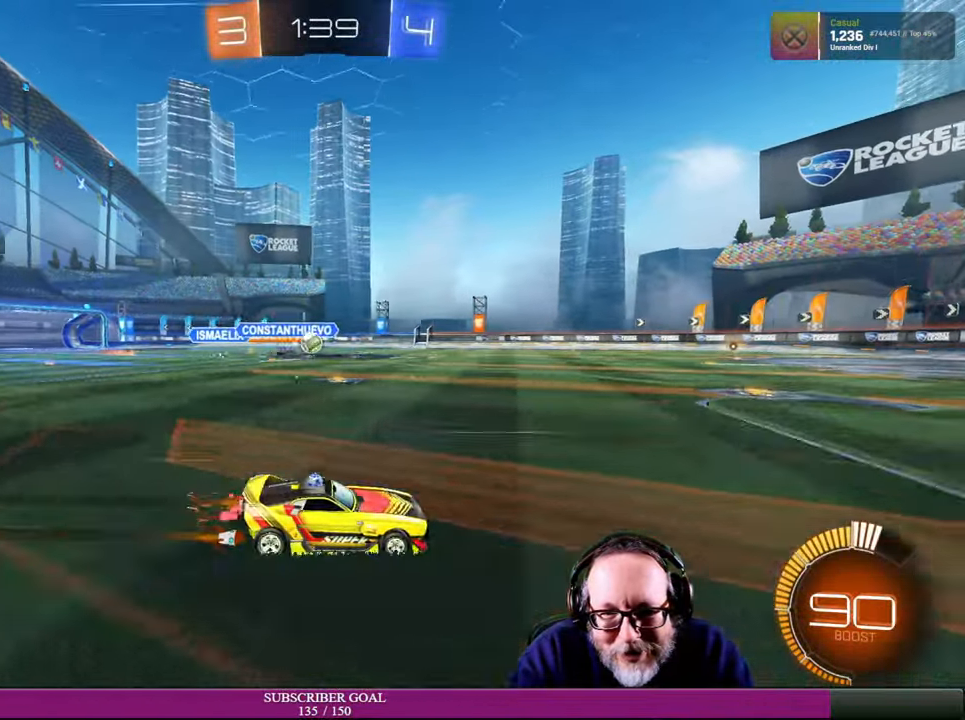
{"buttons": ["R1", "R2"], "left_stick": "up-left", "right_stick": "center", "events": [[116, "left_stick", "center"], [316, "R1", "down"], [383, "left_stick", "up-left"]]}
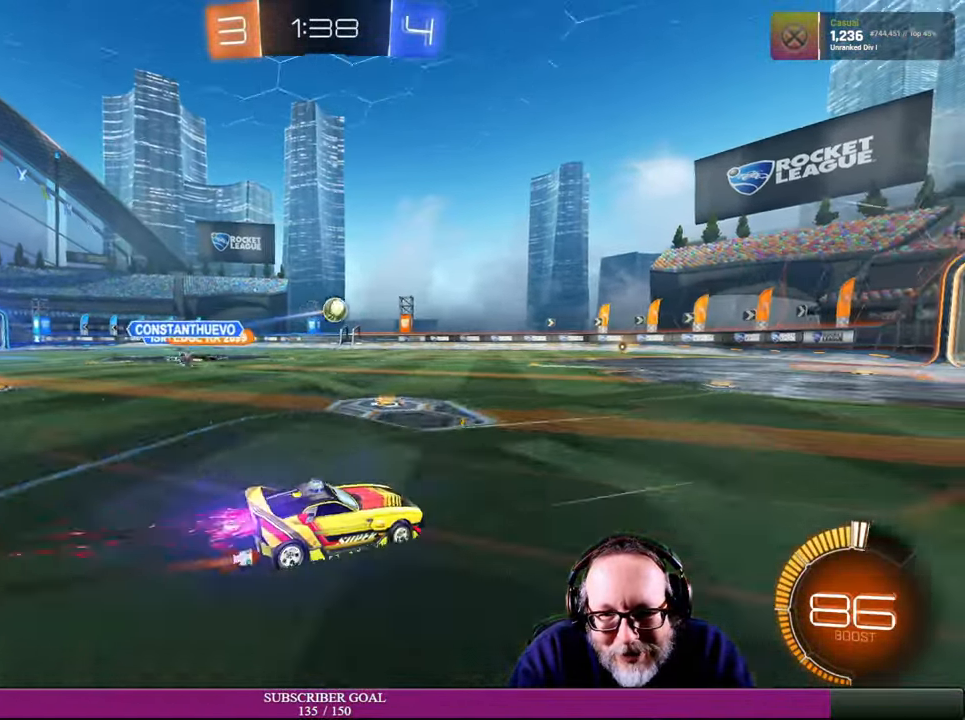
{"buttons": ["R2"], "left_stick": "right", "right_stick": "center", "events": [[83, "R1", "up"], [166, "left_stick", "center"], [450, "left_stick", "right"]]}
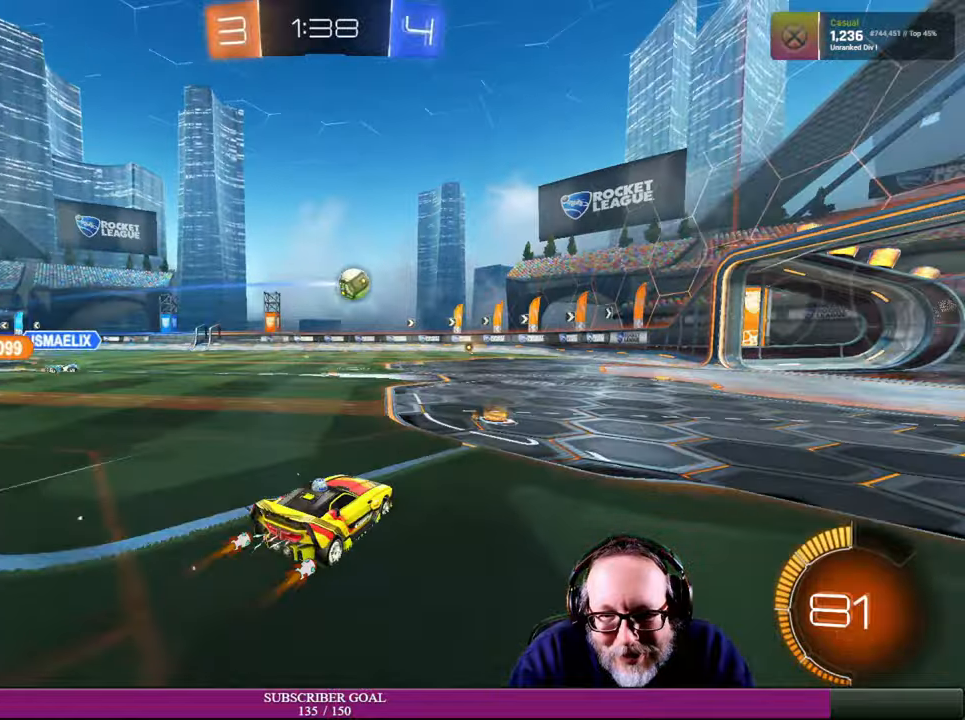
{"buttons": [], "left_stick": "center", "right_stick": "center", "events": [[134, "left_stick", "center"], [250, "left_stick", "left"], [267, "R2", "up"], [434, "left_stick", "center"]]}
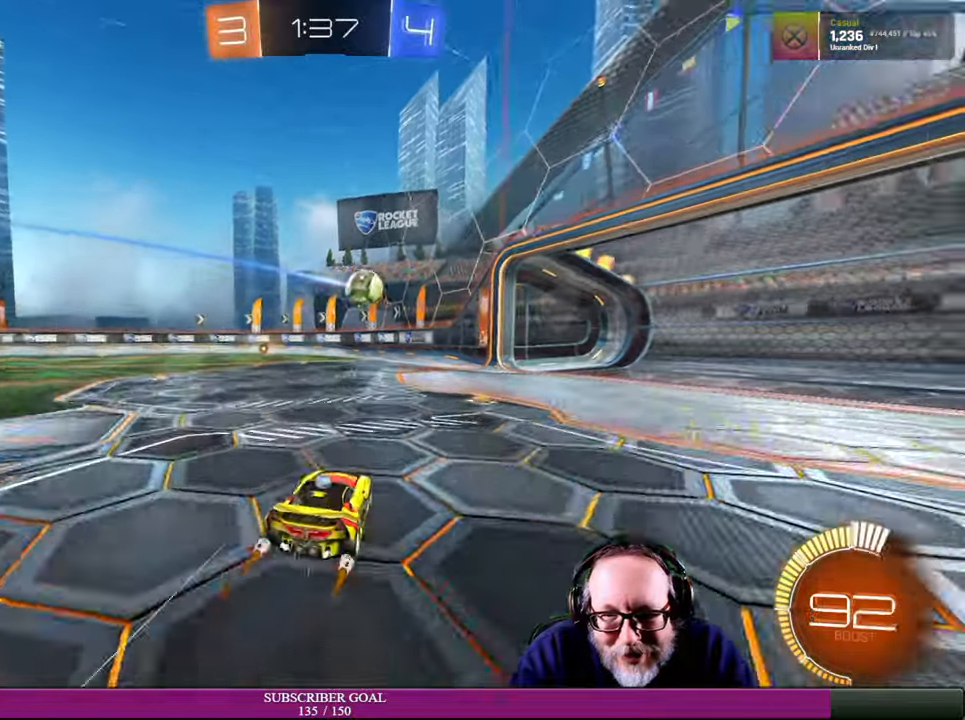
{"buttons": ["R2"], "left_stick": "up-left", "right_stick": "center", "events": [[317, "R2", "down"], [367, "left_stick", "up-left"]]}
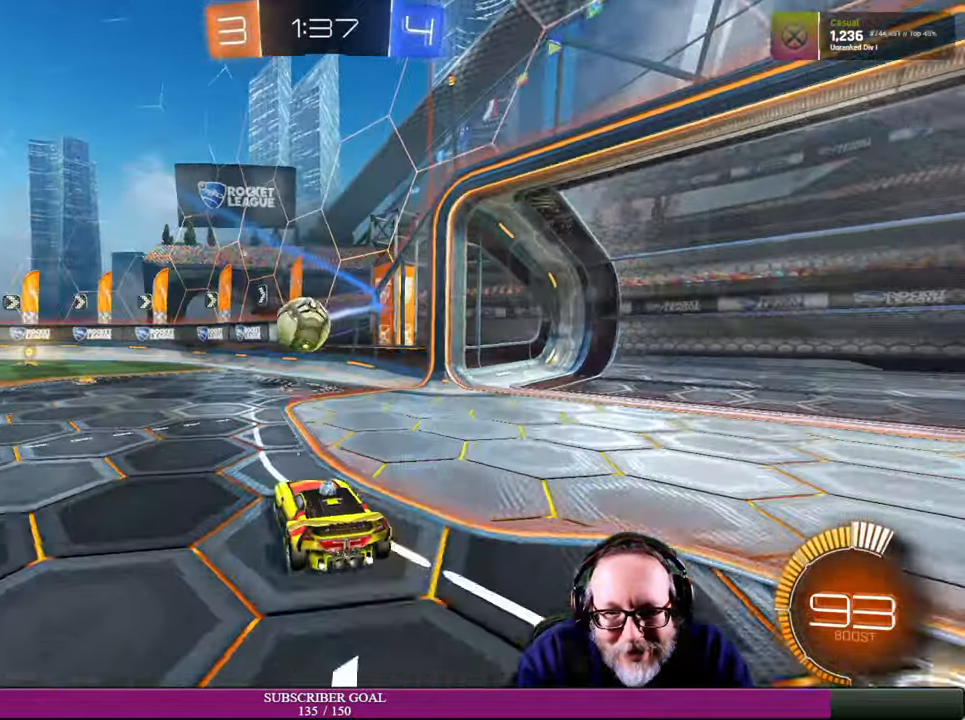
{"buttons": [], "left_stick": "down-left", "right_stick": "center", "events": [[34, "left_stick", "down-left"], [84, "left_stick", "left"], [250, "R2", "up"], [467, "left_stick", "down-left"]]}
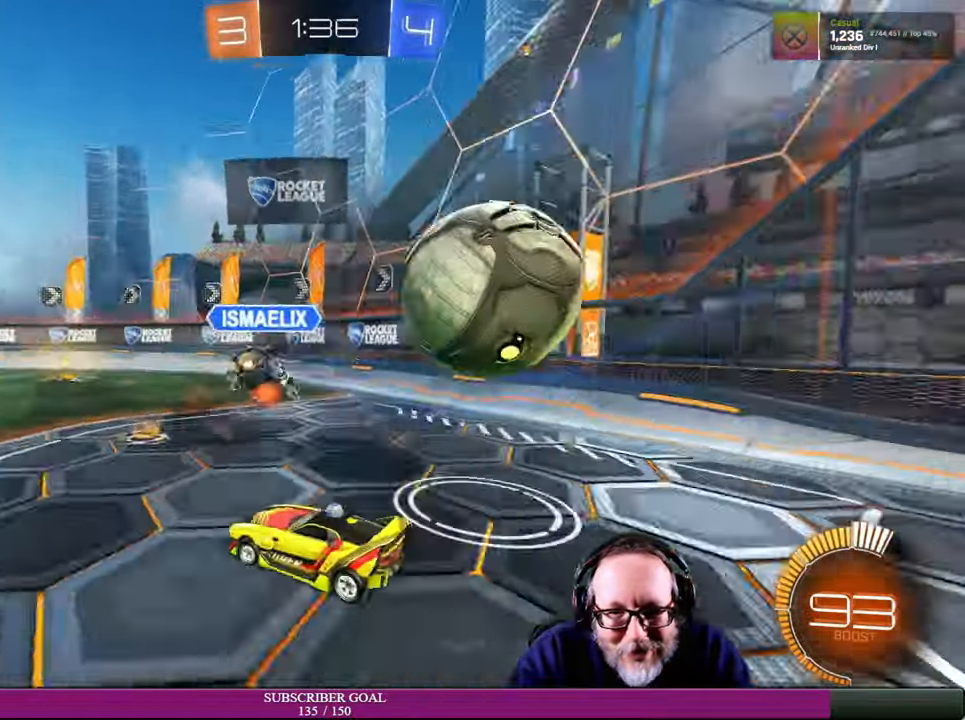
{"buttons": ["L1", "R2"], "left_stick": "right", "right_stick": "center", "events": [[134, "left_stick", "down"], [267, "left_stick", "down-right"], [284, "R2", "down"], [417, "left_stick", "right"], [467, "L1", "down"]]}
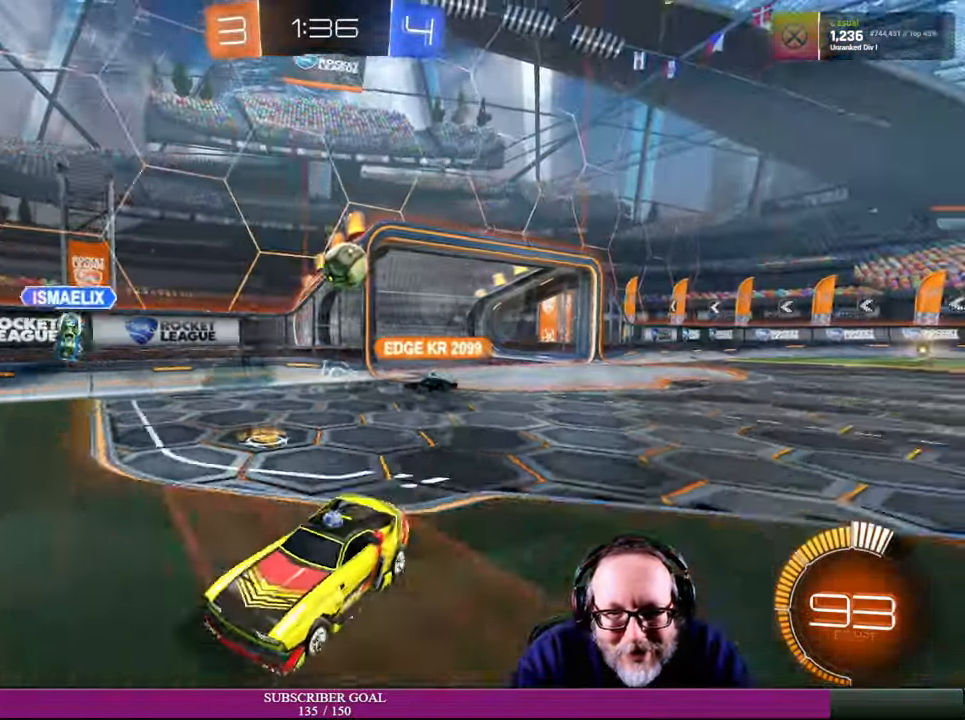
{"buttons": ["R2"], "left_stick": "right", "right_stick": "center", "events": [[17, "R2", "up"], [150, "L1", "up"], [234, "R2", "down"]]}
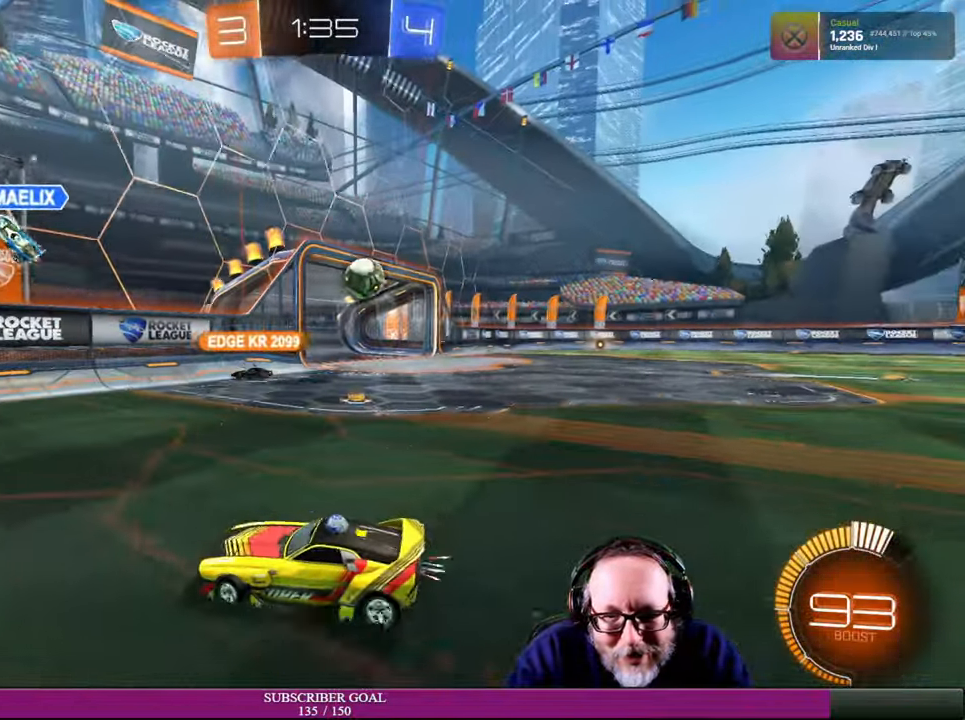
{"buttons": ["R2"], "left_stick": "right", "right_stick": "center", "events": []}
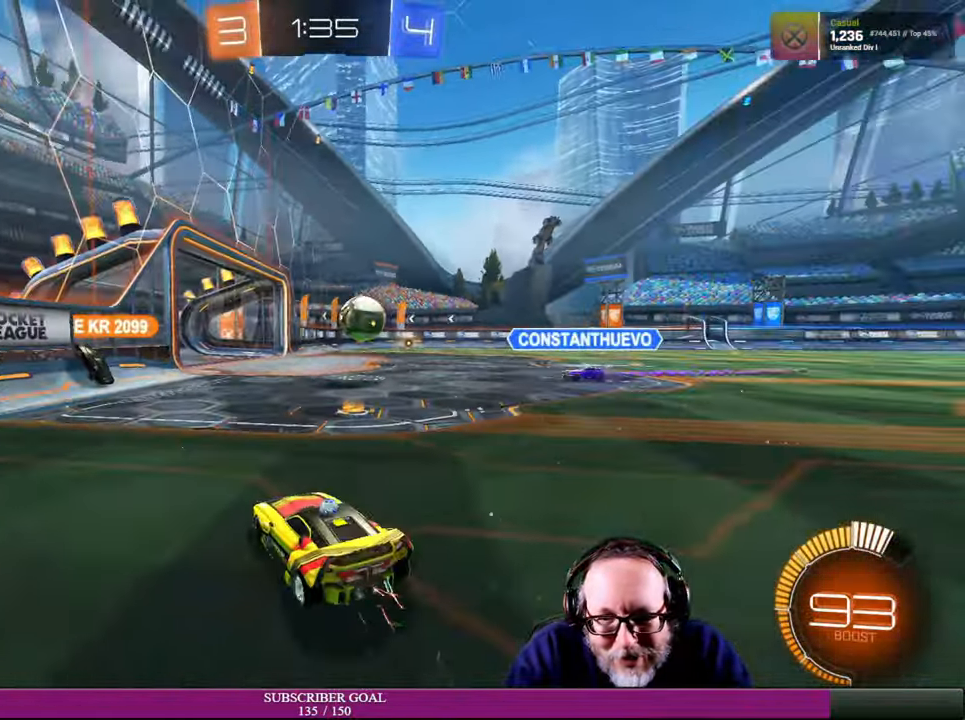
{"buttons": ["R2"], "left_stick": "center", "right_stick": "center", "events": [[184, "left_stick", "center"]]}
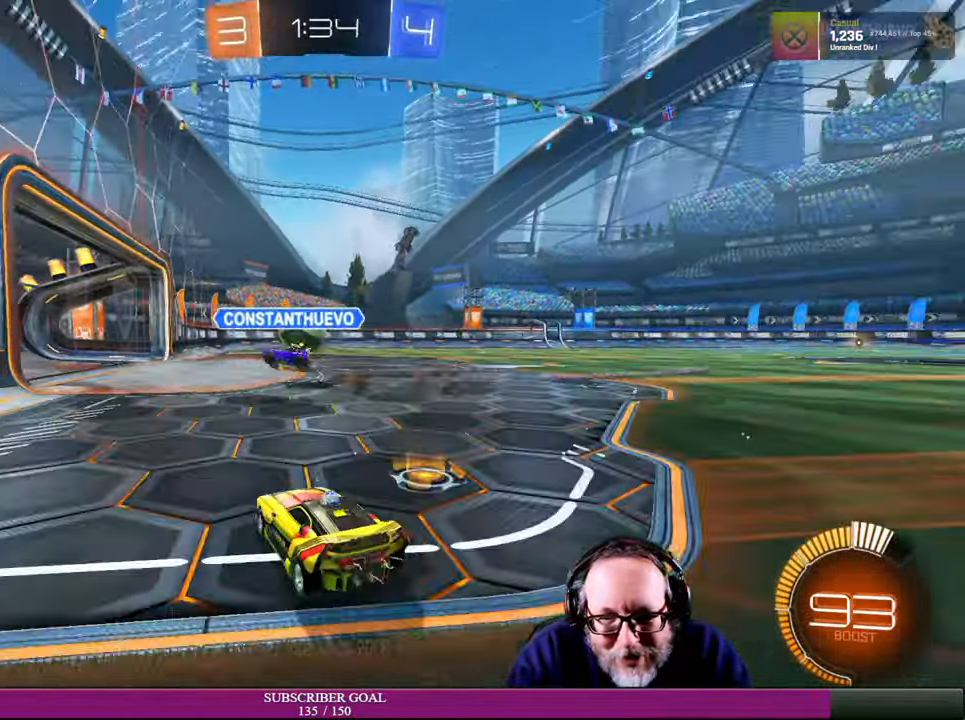
{"buttons": ["R2"], "left_stick": "center", "right_stick": "center", "events": []}